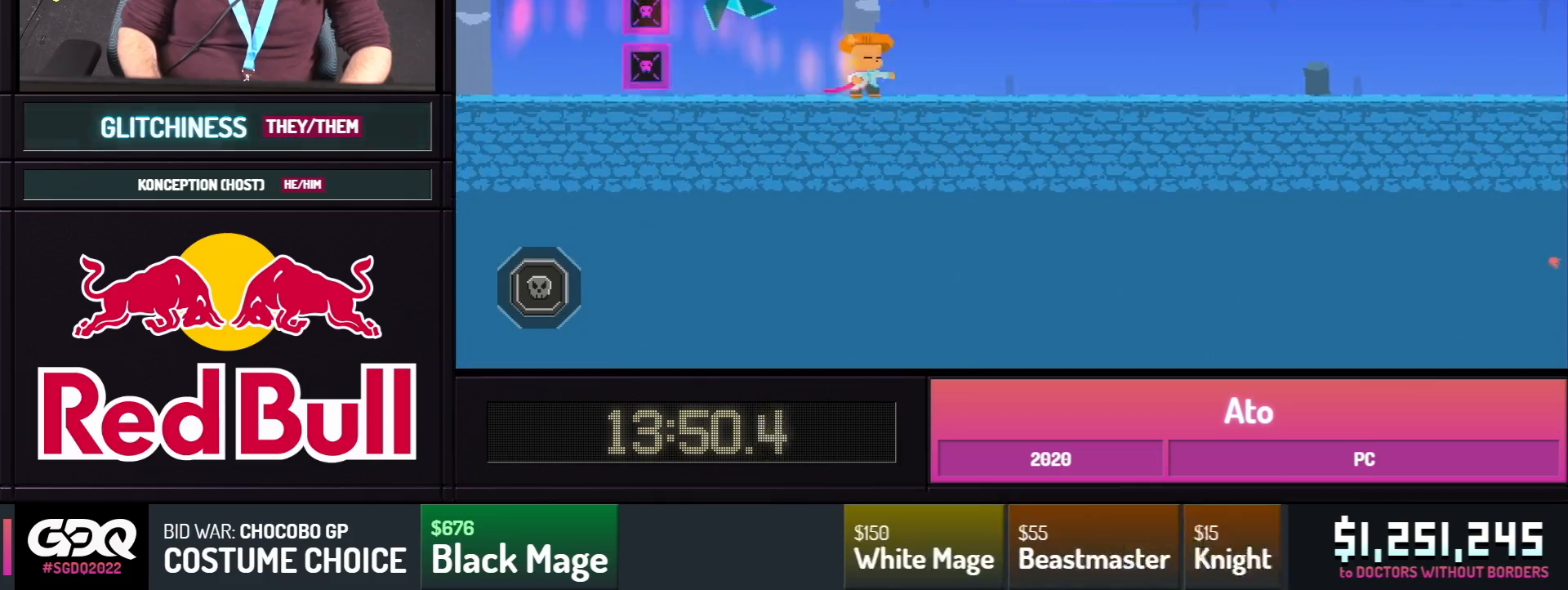
Gameplay with a controller; each line is a JSON object with the inputs held at the frame after it (dt_ms = milliseconds from this image to that frame). "events" lists button and stick changes between this image and that frame as [ms after this image, input, new state], when the widget could be followed in between. Not read: L1 L2 L3 R1 R2 R3 SELECT START.
{"dt_ms": 500, "buttons": ["DPAD_RIGHT"], "events": [[50, "Y", "down"], [100, "B", "down"], [133, "A", "down"], [417, "A", "up"], [417, "Y", "up"], [500, "B", "up"]]}
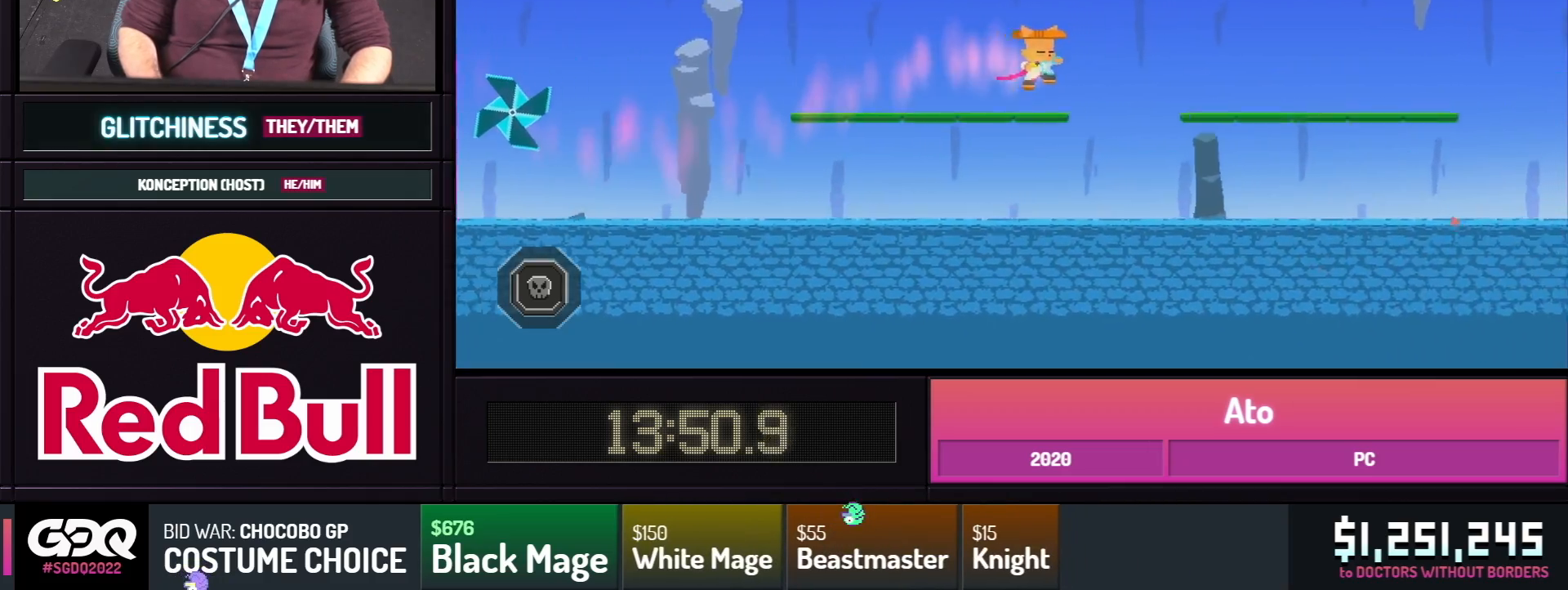
{"dt_ms": 500, "buttons": [], "events": [[17, "DPAD_RIGHT", "up"], [133, "DPAD_LEFT", "down"], [267, "B", "down"], [300, "DPAD_LEFT", "up"], [317, "DPAD_RIGHT", "down"], [483, "DPAD_RIGHT", "up"], [500, "B", "up"]]}
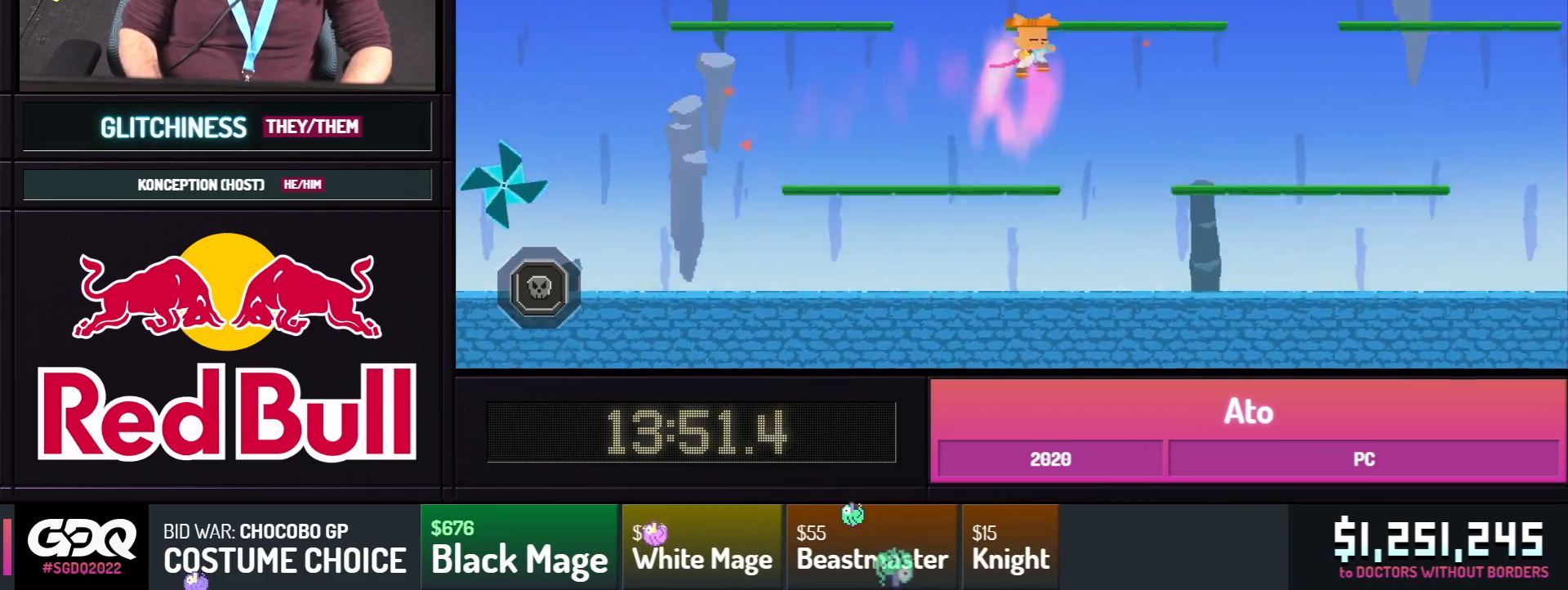
{"dt_ms": 500, "buttons": [], "events": [[50, "B", "down"], [83, "DPAD_RIGHT", "down"], [283, "B", "up"], [333, "DPAD_RIGHT", "up"]]}
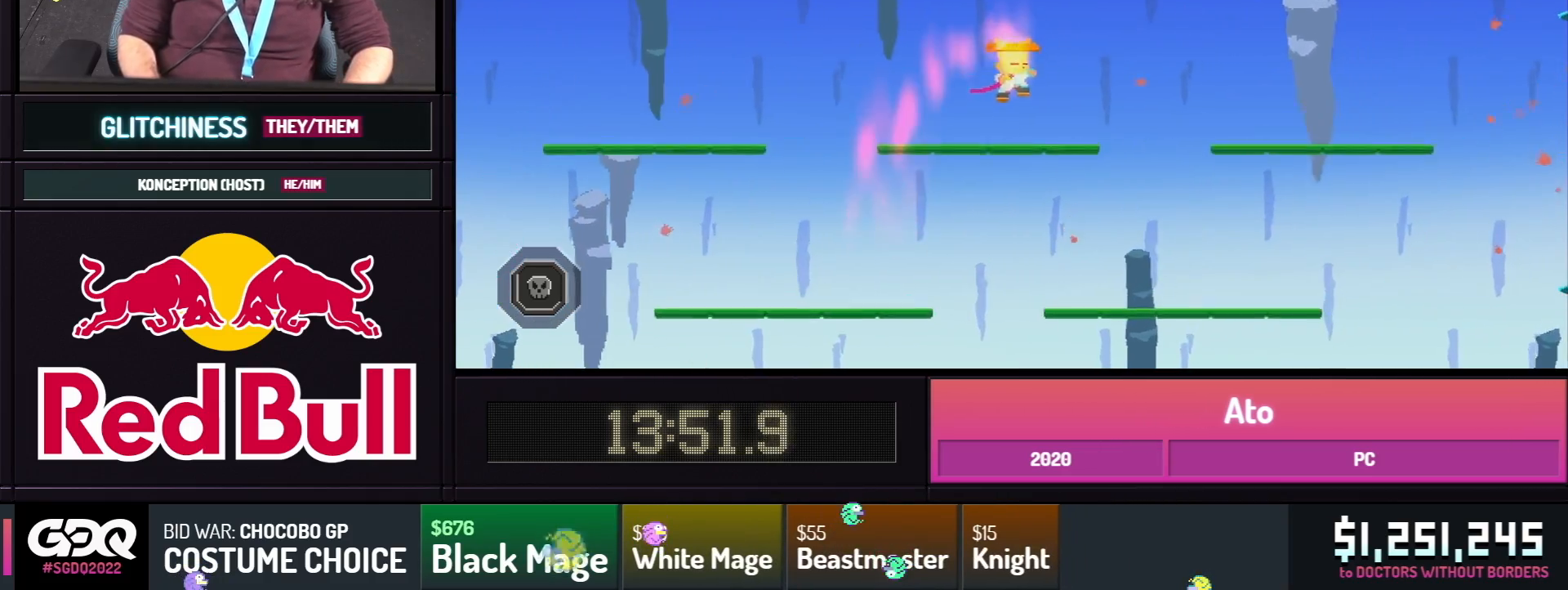
{"dt_ms": 500, "buttons": [], "events": [[150, "DPAD_RIGHT", "down"], [200, "B", "down"], [450, "DPAD_RIGHT", "up"], [483, "B", "up"]]}
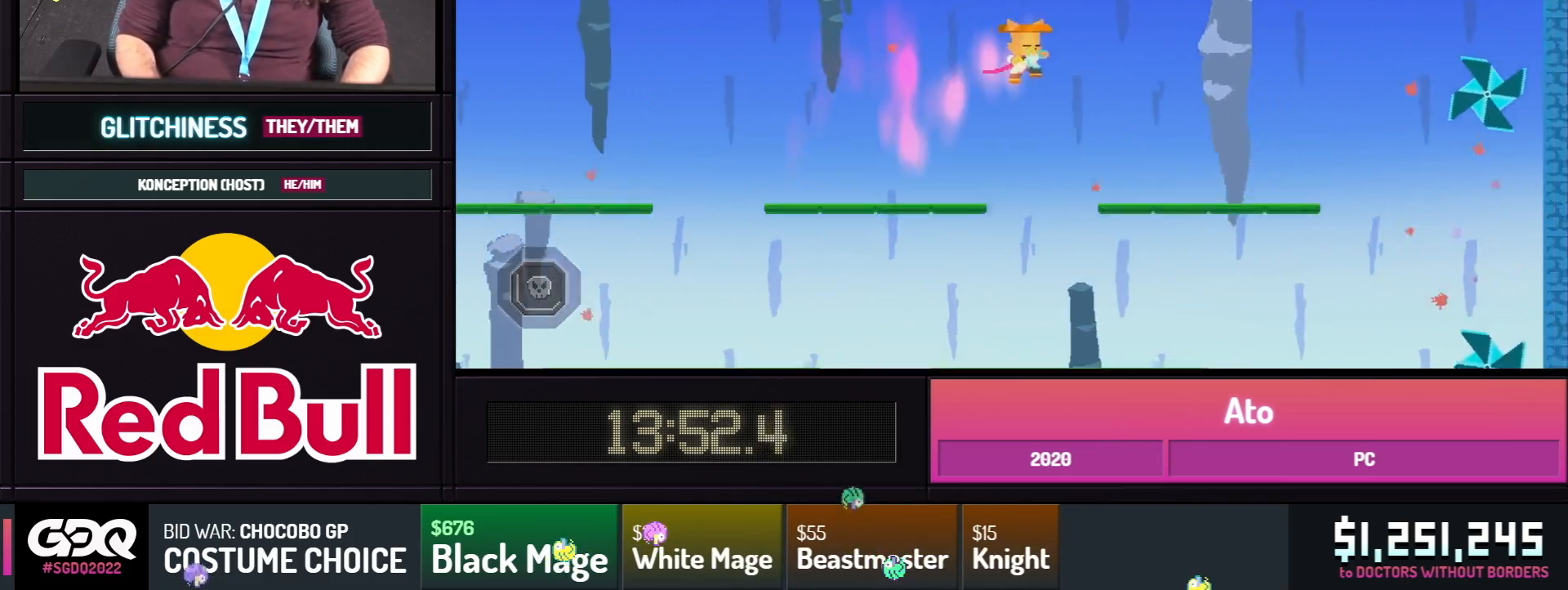
{"dt_ms": 500, "buttons": ["A", "DPAD_RIGHT"], "events": [[33, "DPAD_RIGHT", "down"], [67, "B", "down"], [250, "B", "up"], [467, "A", "down"]]}
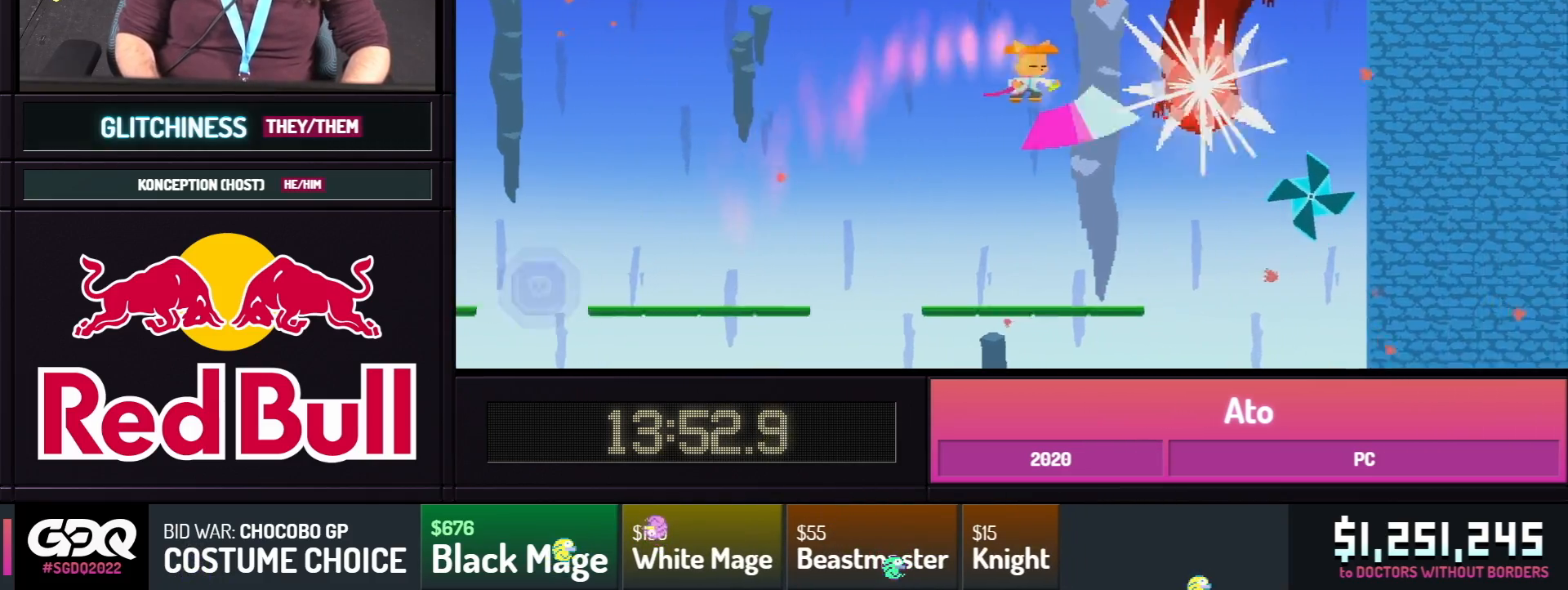
{"dt_ms": 500, "buttons": ["X", "DPAD_RIGHT"], "events": [[67, "A", "up"], [117, "A", "down"], [200, "A", "up"], [267, "X", "down"], [383, "X", "up"], [433, "X", "down"]]}
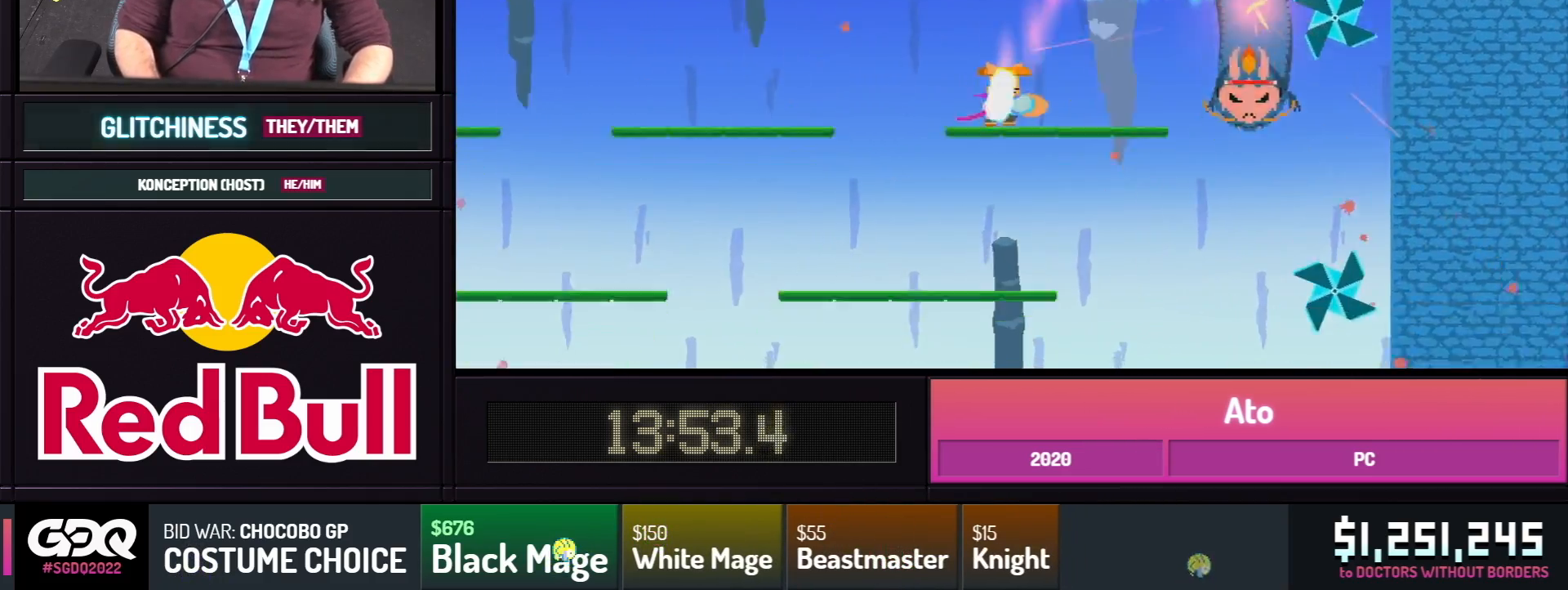
{"dt_ms": 500, "buttons": [], "events": [[17, "X", "up"], [67, "X", "down"], [100, "DPAD_RIGHT", "up"], [183, "X", "up"], [367, "DPAD_RIGHT", "down"], [483, "DPAD_RIGHT", "up"]]}
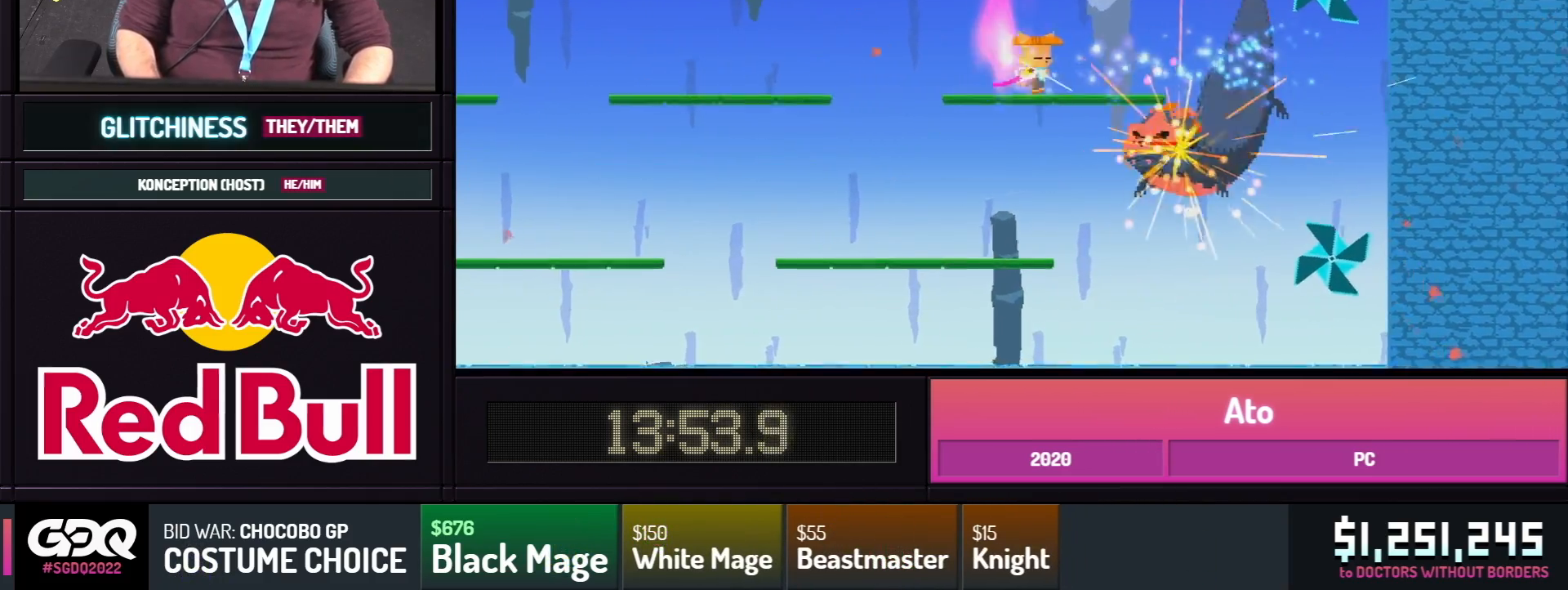
{"dt_ms": 500, "buttons": ["A", "B"], "events": [[33, "A", "down"], [150, "A", "up"], [200, "A", "down"], [300, "A", "up"], [350, "Y", "down"], [400, "B", "down"], [433, "A", "down"], [483, "Y", "up"]]}
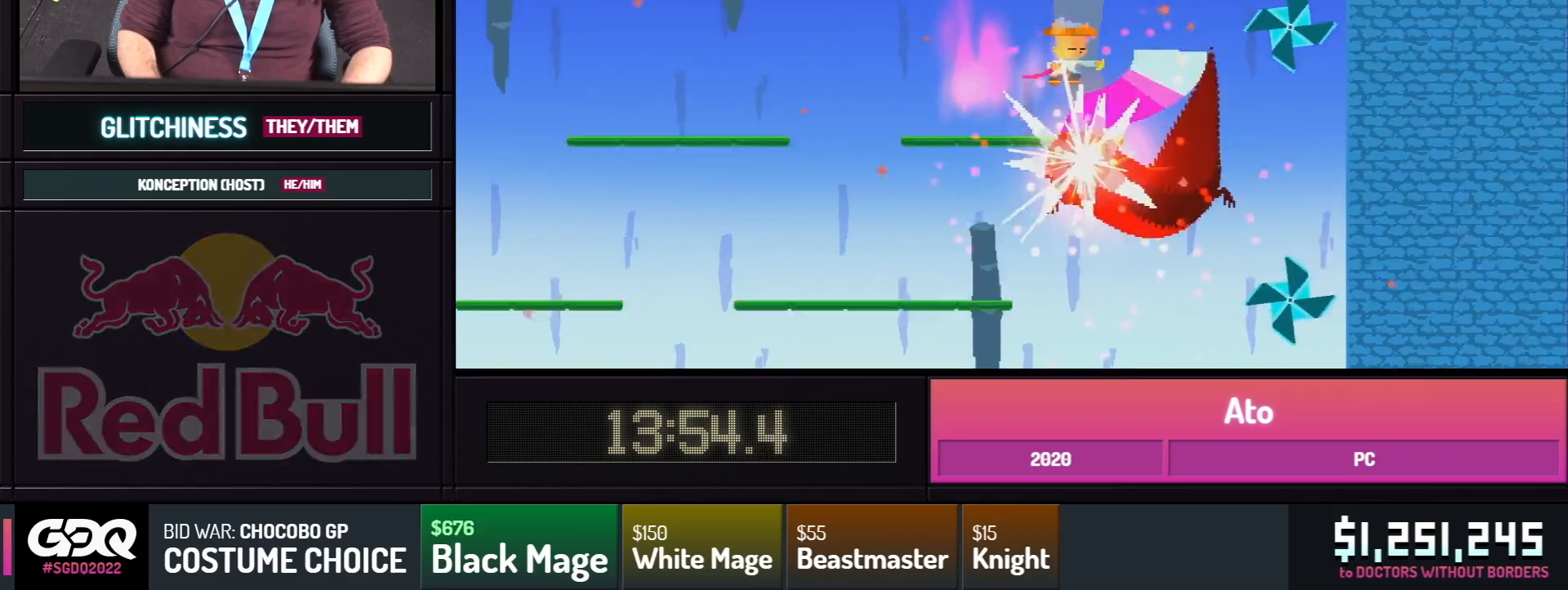
{"dt_ms": 500, "buttons": ["DPAD_LEFT"], "events": [[17, "A", "up"], [17, "B", "up"], [100, "B", "down"], [117, "A", "down"], [183, "DPAD_LEFT", "down"], [267, "A", "up"], [417, "B", "up"]]}
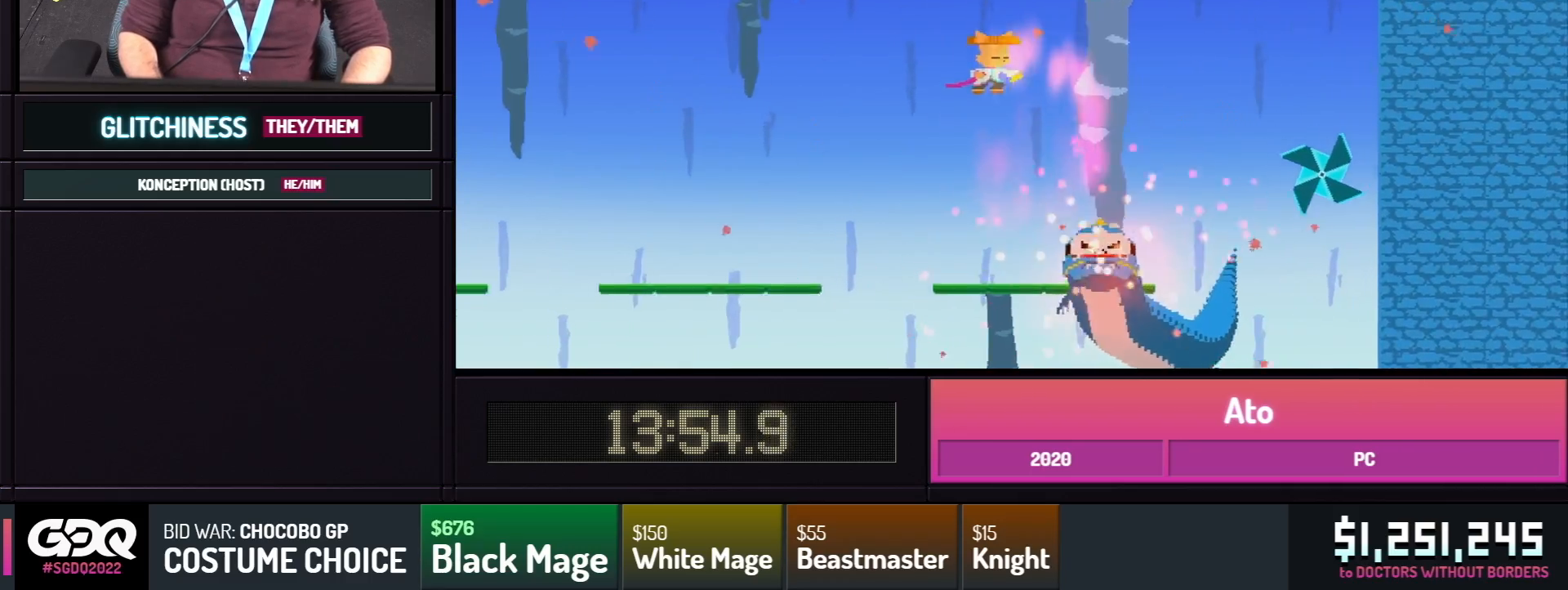
{"dt_ms": 500, "buttons": ["A"], "events": [[167, "DPAD_LEFT", "up"], [200, "DPAD_RIGHT", "down"], [300, "DPAD_RIGHT", "up"], [317, "A", "down"], [417, "A", "up"], [467, "A", "down"]]}
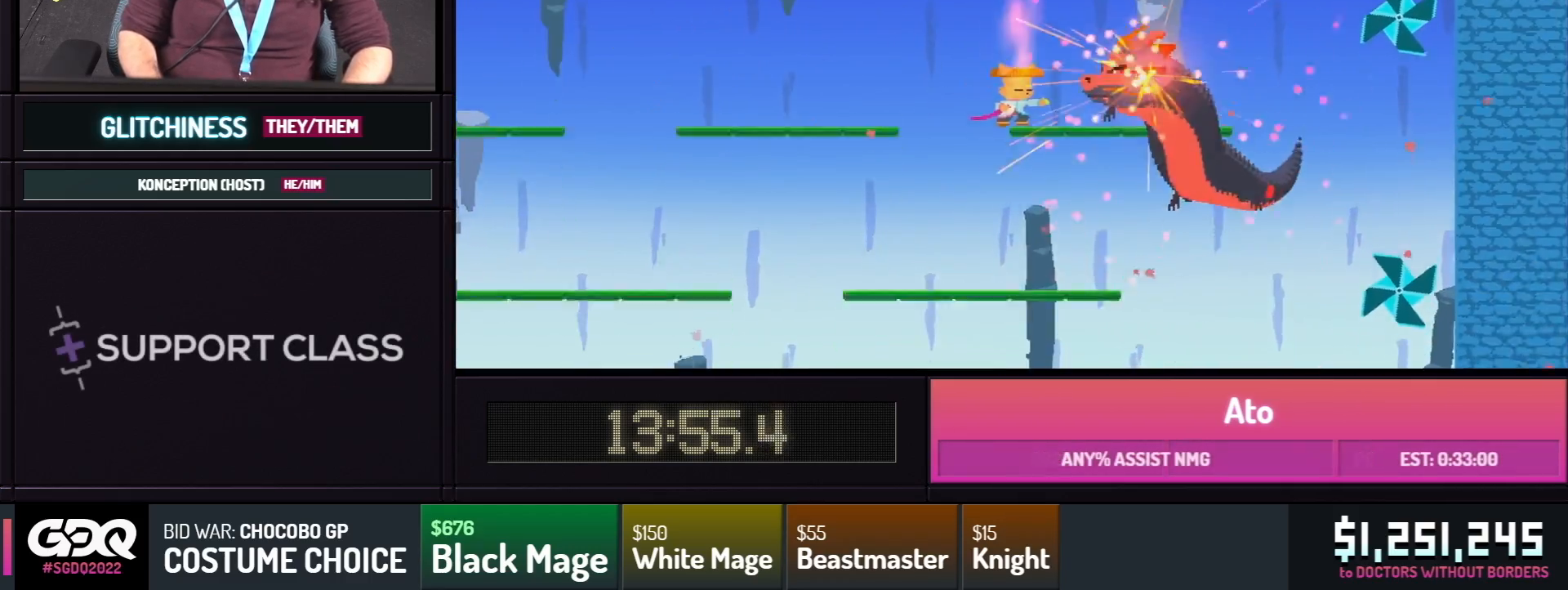
{"dt_ms": 500, "buttons": [], "events": [[50, "A", "up"], [300, "B", "down"], [417, "B", "up"]]}
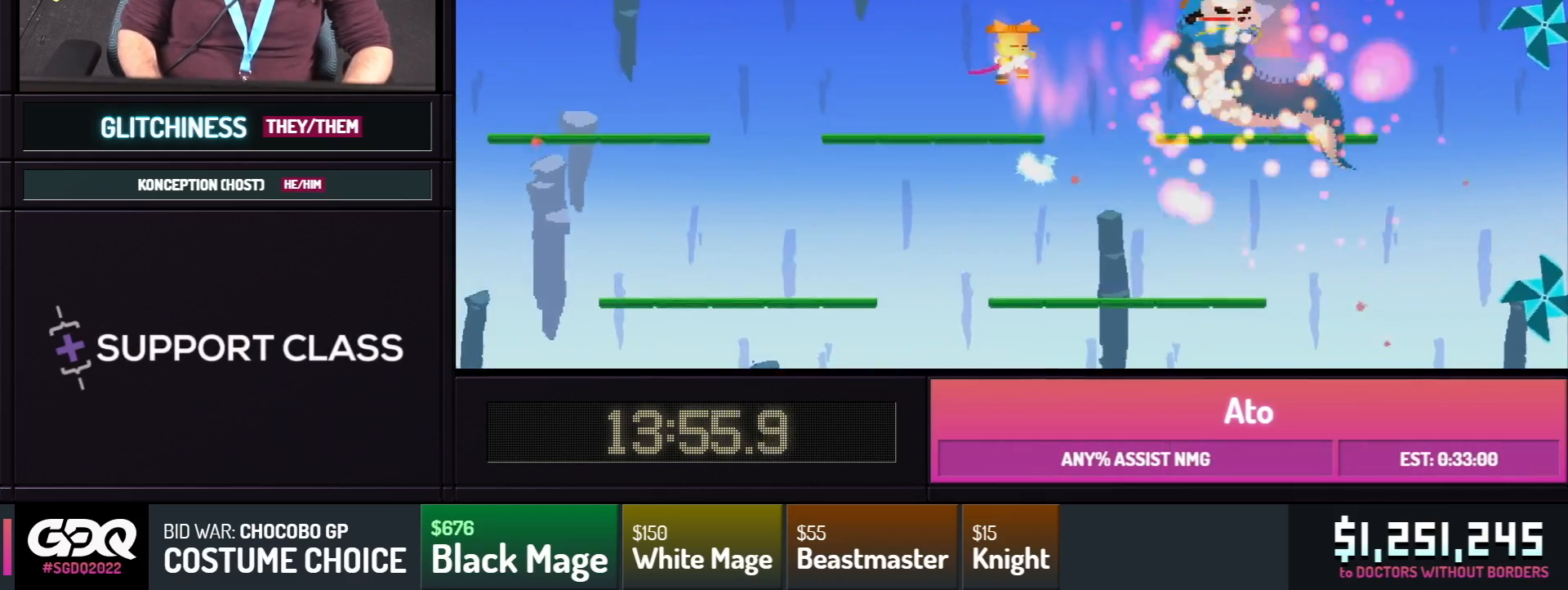
{"dt_ms": 500, "buttons": ["DPAD_LEFT"], "events": [[33, "DPAD_RIGHT", "down"], [133, "Y", "down"], [250, "Y", "up"], [417, "DPAD_RIGHT", "up"], [483, "DPAD_LEFT", "down"]]}
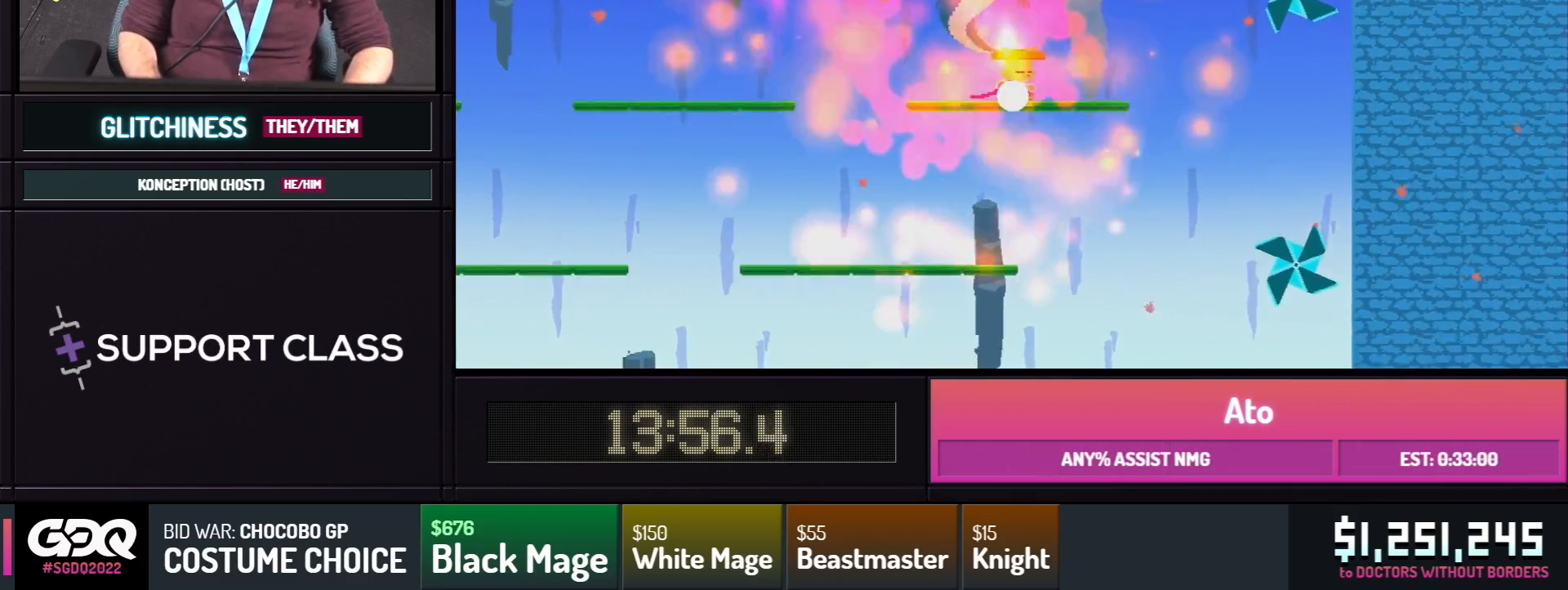
{"dt_ms": 500, "buttons": ["B", "DPAD_RIGHT"], "events": [[167, "B", "down"], [350, "DPAD_LEFT", "up"], [367, "DPAD_RIGHT", "down"]]}
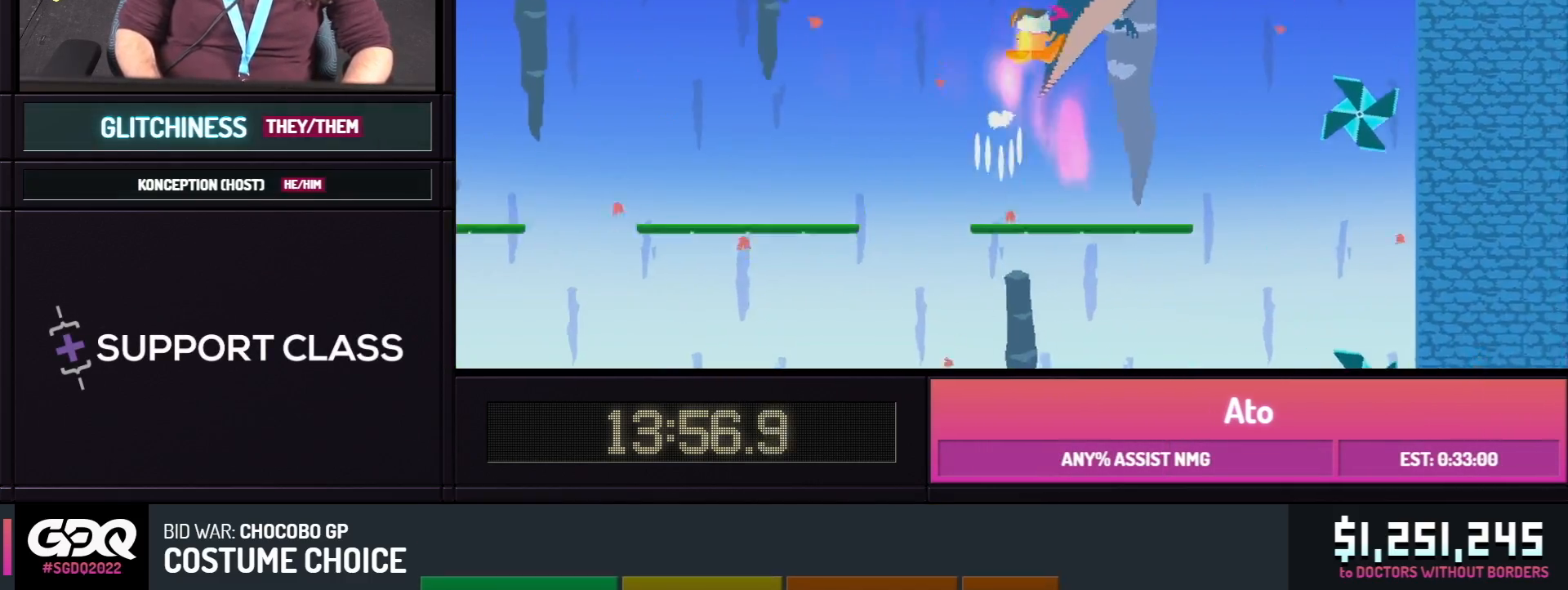
{"dt_ms": 500, "buttons": ["DPAD_RIGHT"], "events": [[50, "A", "down"], [133, "B", "up"], [183, "A", "up"], [233, "A", "down"], [333, "A", "up"]]}
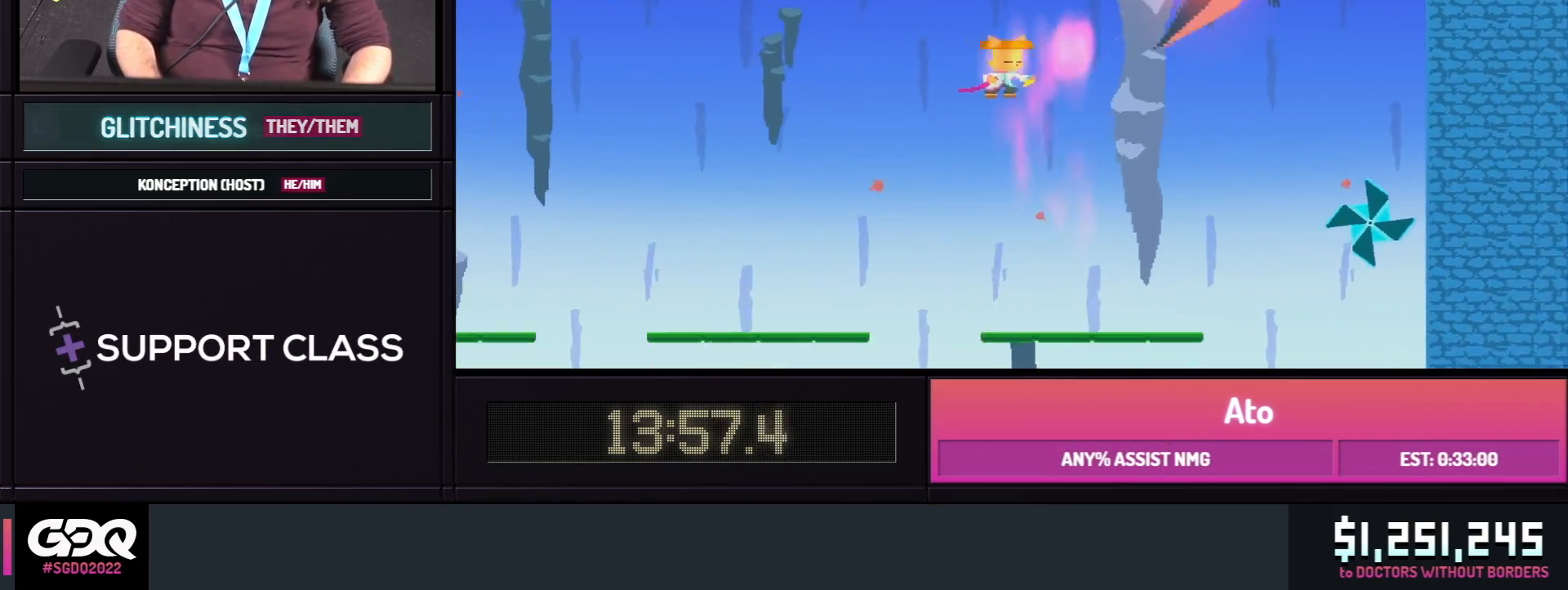
{"dt_ms": 500, "buttons": [], "events": [[350, "DPAD_RIGHT", "up"]]}
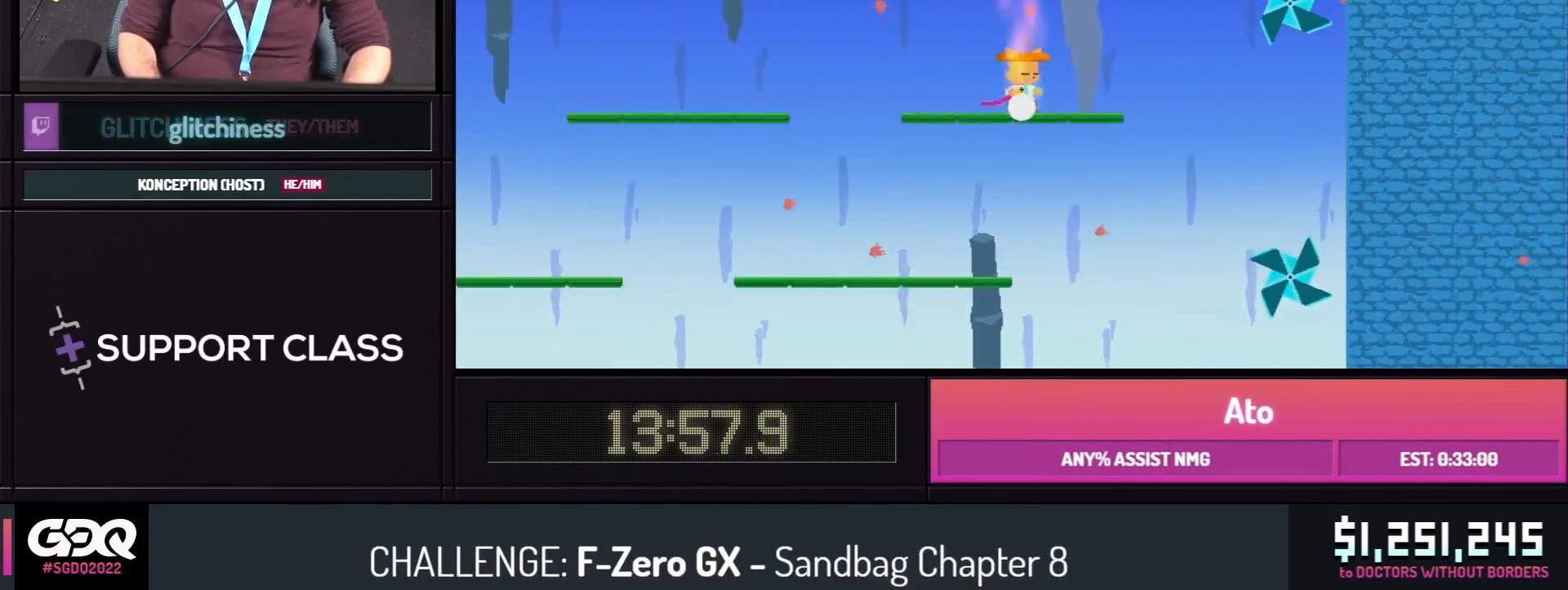
{"dt_ms": 500, "buttons": ["B", "DPAD_UP"], "events": [[33, "B", "down"], [67, "DPAD_RIGHT", "down"], [200, "DPAD_RIGHT", "up"], [383, "B", "up"], [467, "B", "down"], [467, "DPAD_UP", "down"]]}
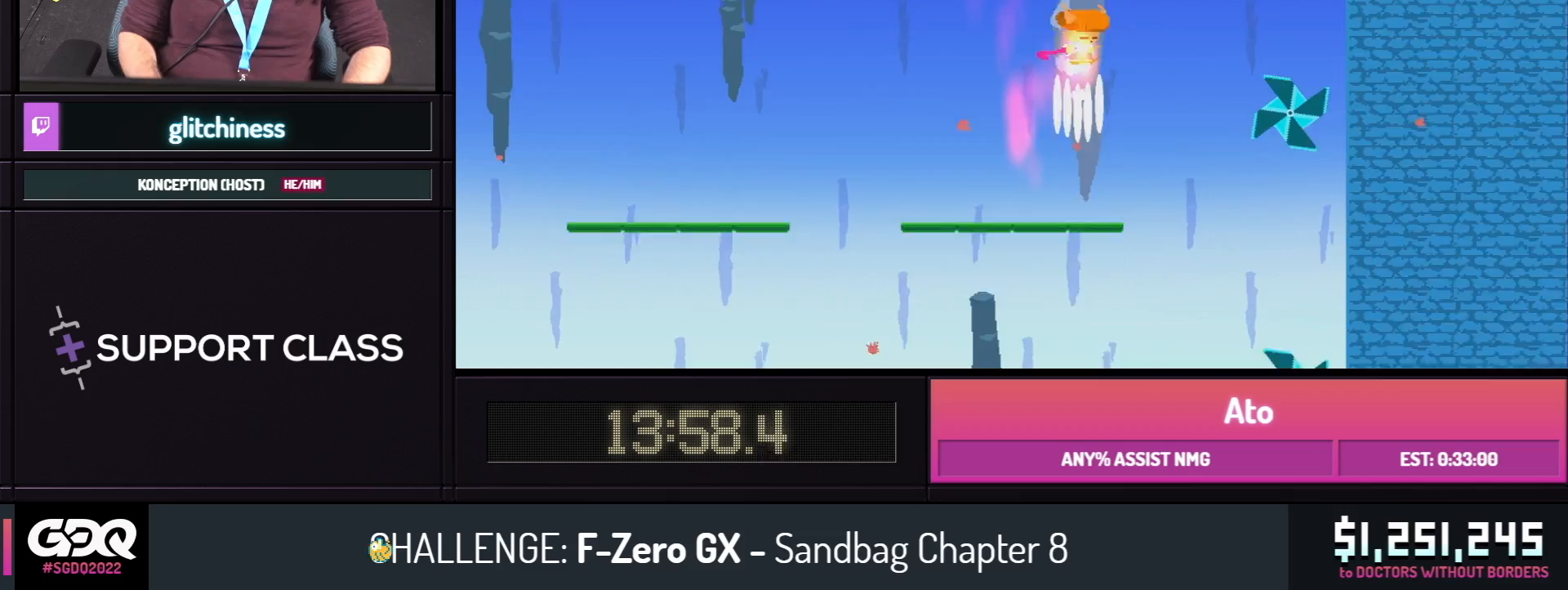
{"dt_ms": 1000, "buttons": [], "events": [[17, "DPAD_RIGHT", "down"], [133, "DPAD_UP", "up"], [217, "DPAD_RIGHT", "up"], [250, "A", "down"], [333, "A", "up"], [433, "A", "down"], [533, "A", "up"], [550, "DPAD_LEFT", "down"], [567, "B", "up"], [617, "DPAD_LEFT", "up"], [767, "DPAD_RIGHT", "down"], [783, "X", "down"], [883, "DPAD_RIGHT", "up"], [950, "X", "up"]]}
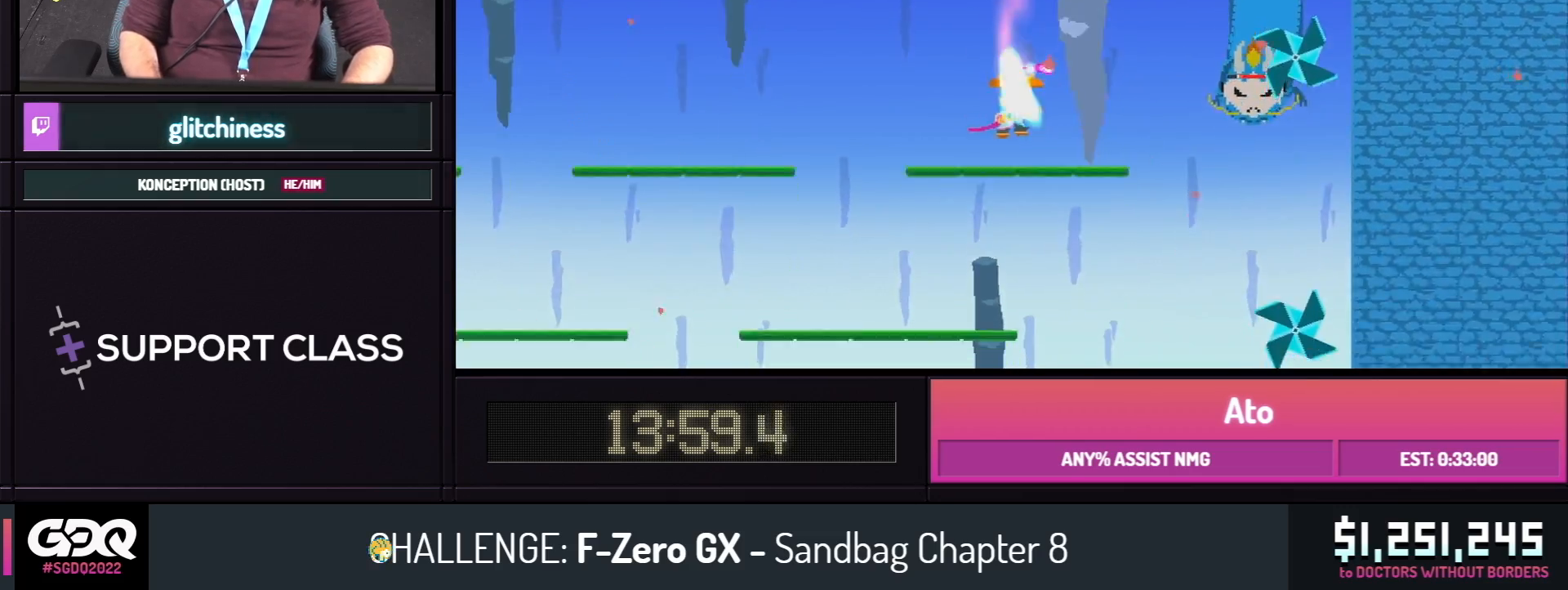
{"dt_ms": 500, "buttons": ["A"], "events": [[17, "X", "down"], [100, "X", "up"], [150, "X", "down"], [250, "X", "up"], [450, "A", "down"]]}
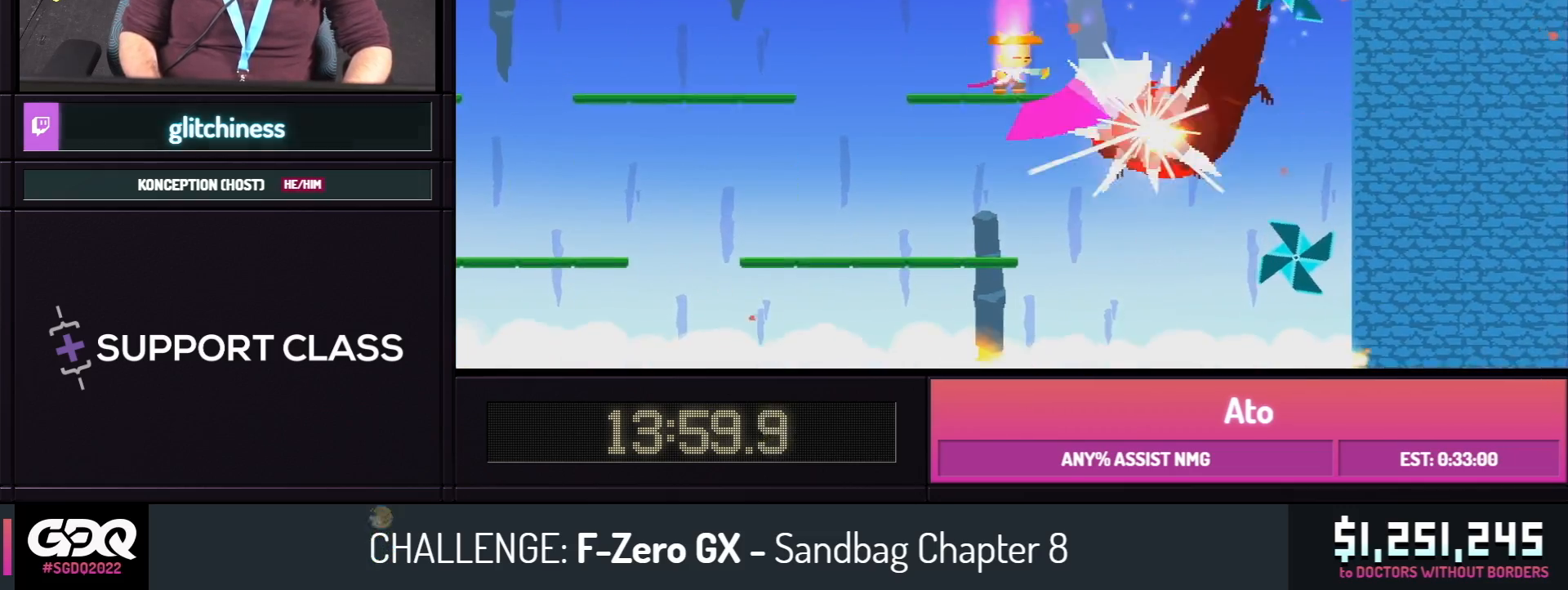
{"dt_ms": 1000, "buttons": ["A", "B"]}
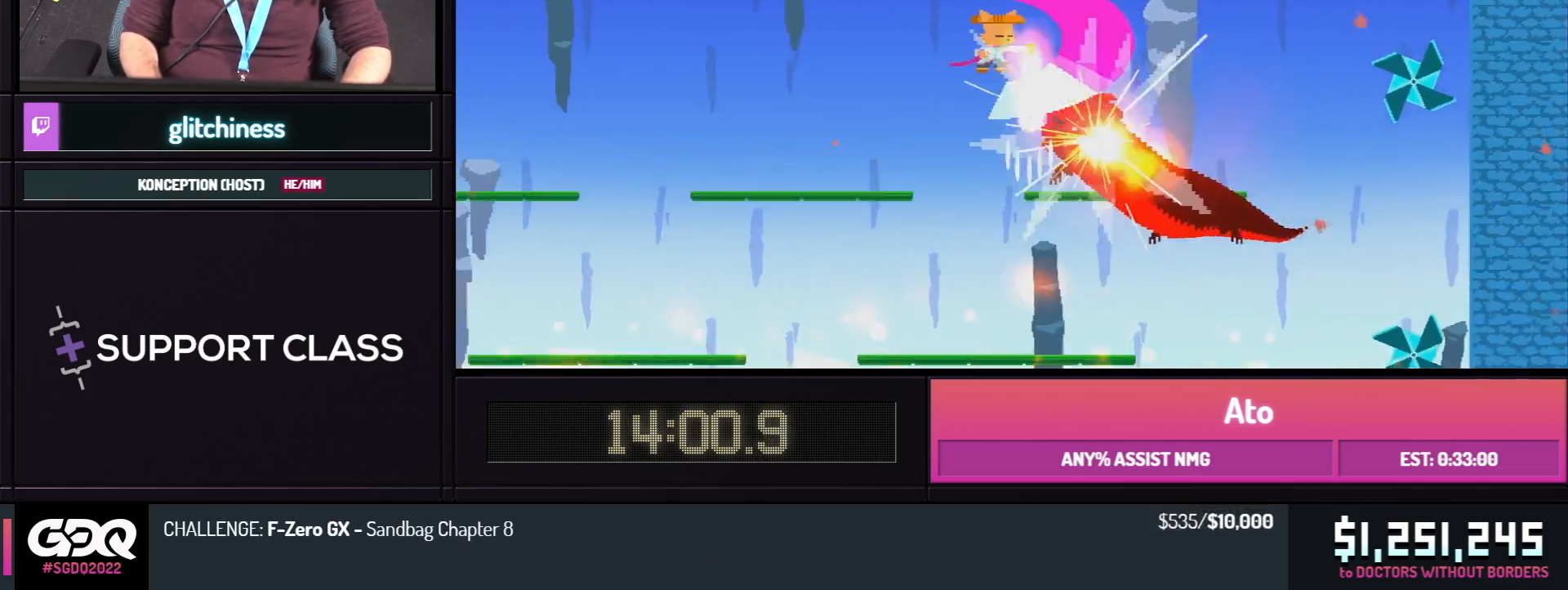
{"dt_ms": 500, "buttons": ["A", "DPAD_RIGHT"], "events": [[17, "DPAD_LEFT", "down"], [100, "A", "up"], [217, "B", "up"], [367, "DPAD_LEFT", "up"], [367, "DPAD_RIGHT", "down"], [483, "A", "down"]]}
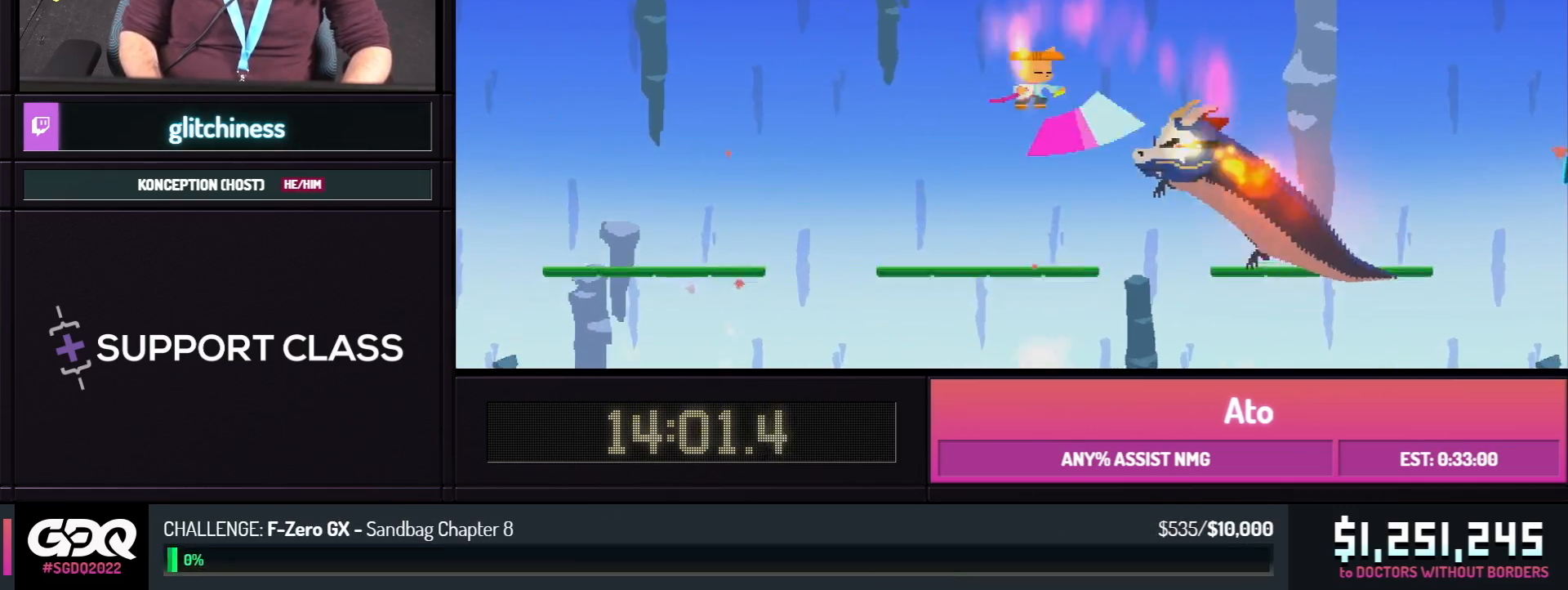
{"dt_ms": 500, "buttons": ["B", "DPAD_LEFT"], "events": [[33, "DPAD_RIGHT", "up"], [50, "A", "up"], [150, "X", "down"], [250, "X", "up"], [300, "DPAD_LEFT", "down"], [417, "B", "down"]]}
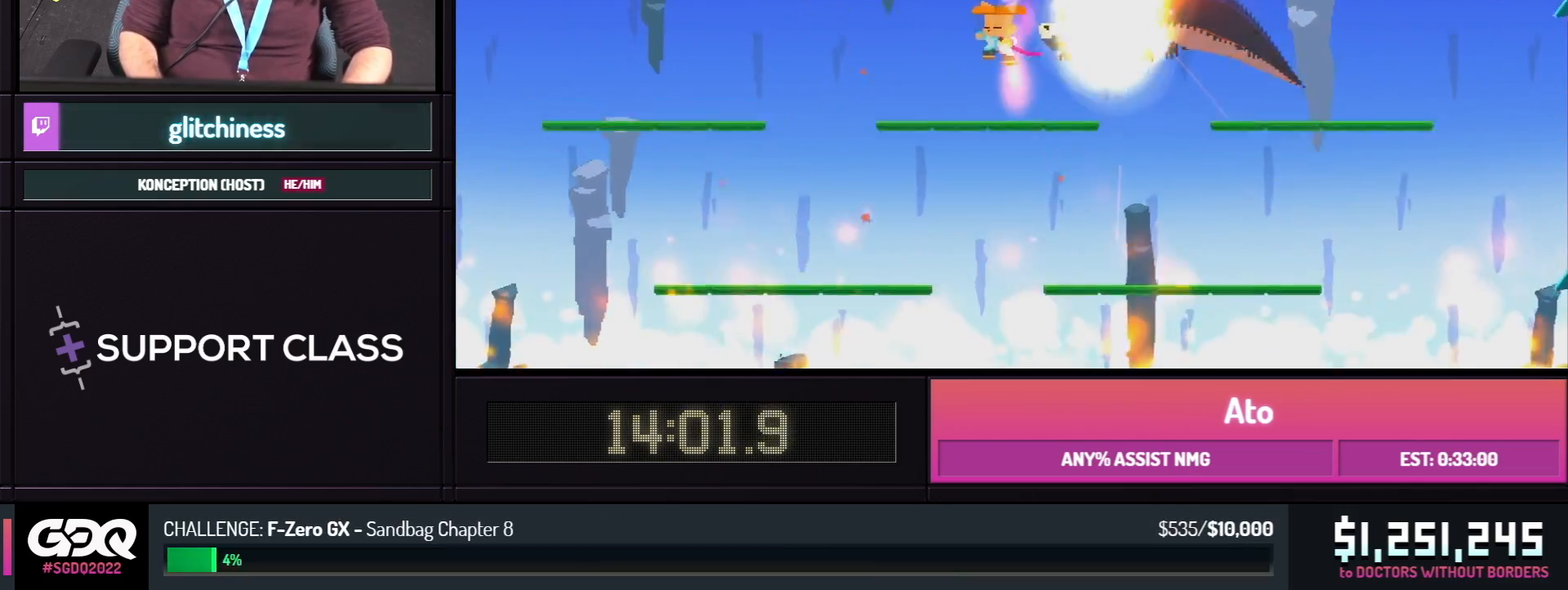
{"dt_ms": 500, "buttons": ["A", "DPAD_DOWN", "DPAD_RIGHT"]}